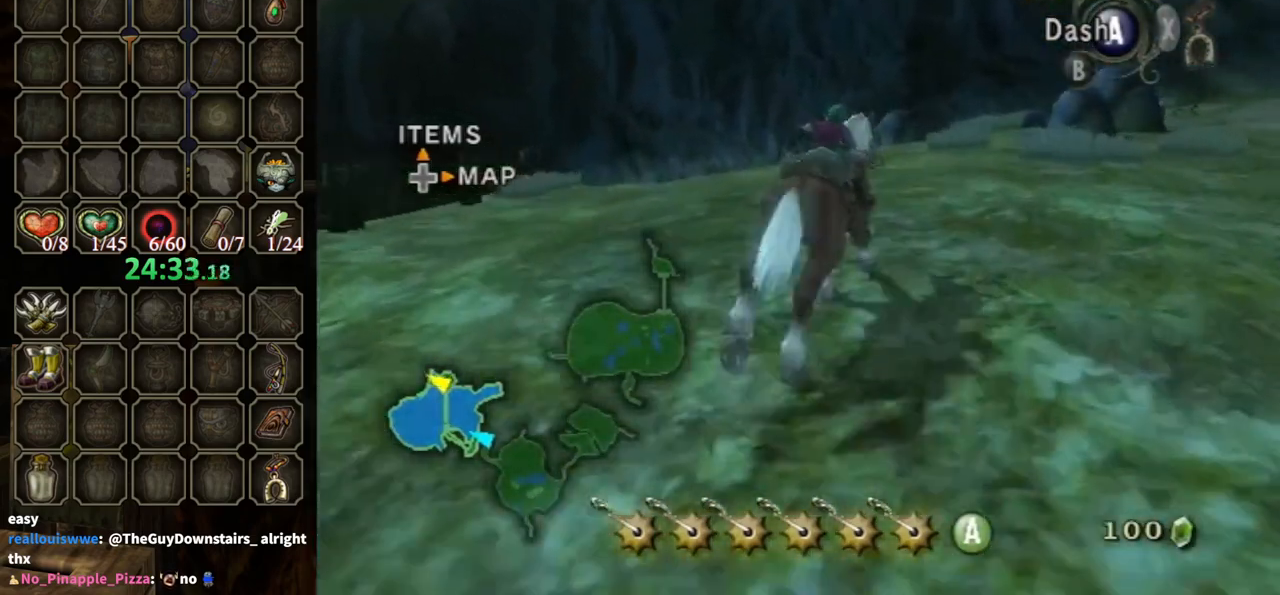
Gameplay with a controller (Nintendo layout); each line is a JSON object with the inputs held at the frame after it. "events" lists button and stick changes between this image and that frame as [ms after this image, input, new state], when the widget could be followed in between. Not read: L3 R3.
{"buttons": [], "left_stick": "center", "right_stick": "left", "events": [[233, "right_stick", "left"]]}
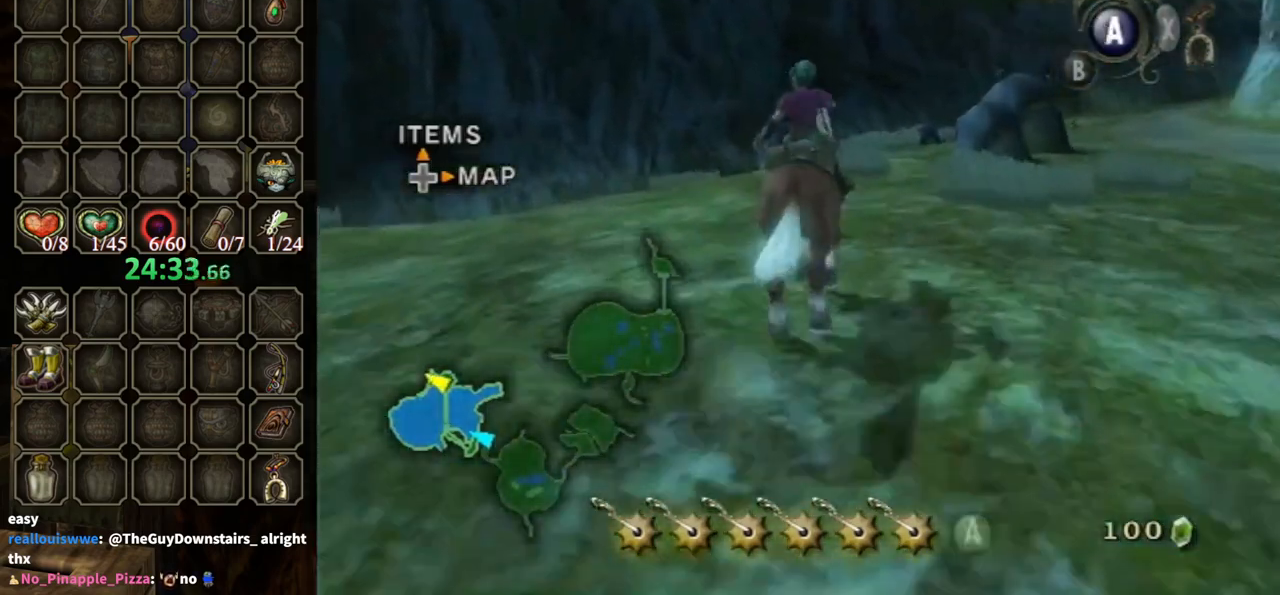
{"buttons": [], "left_stick": "center", "right_stick": "center", "events": [[67, "right_stick", "center"]]}
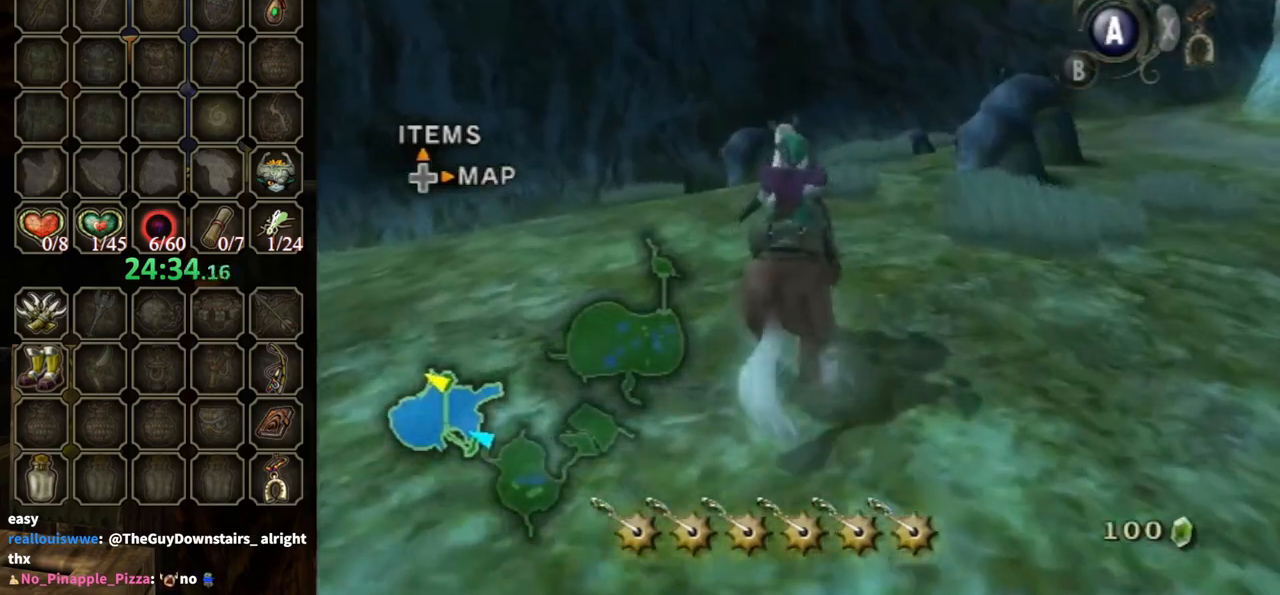
{"buttons": [], "left_stick": "center", "right_stick": "center", "events": [[100, "right_stick", "left"], [300, "right_stick", "center"]]}
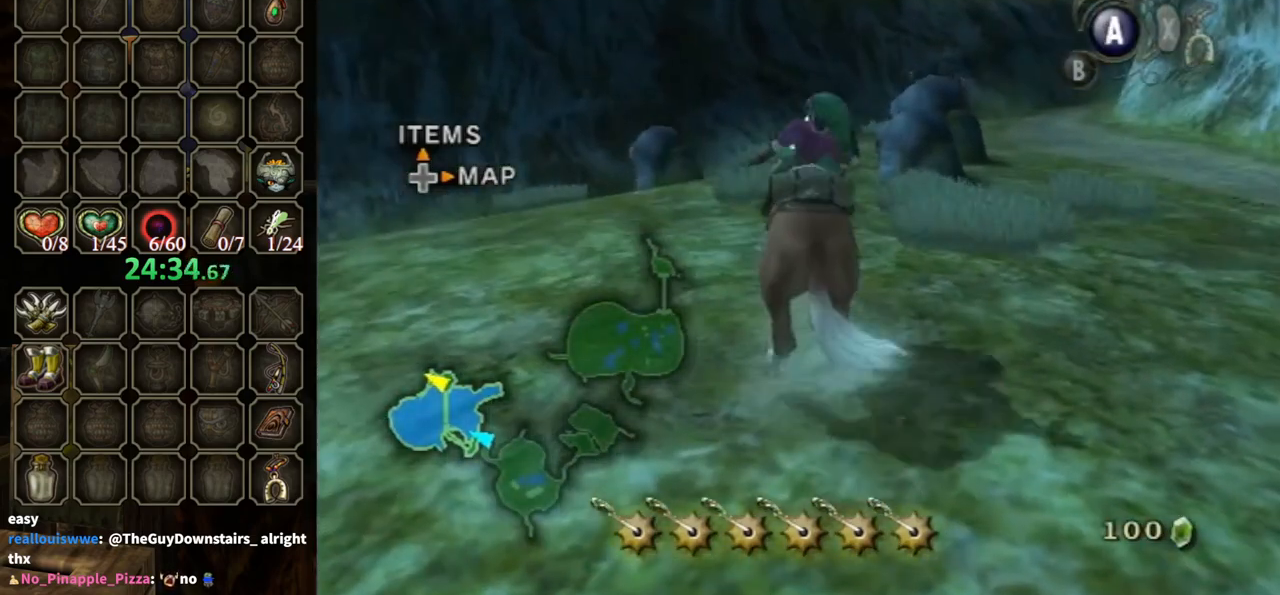
{"buttons": [], "left_stick": "center", "right_stick": "center", "events": []}
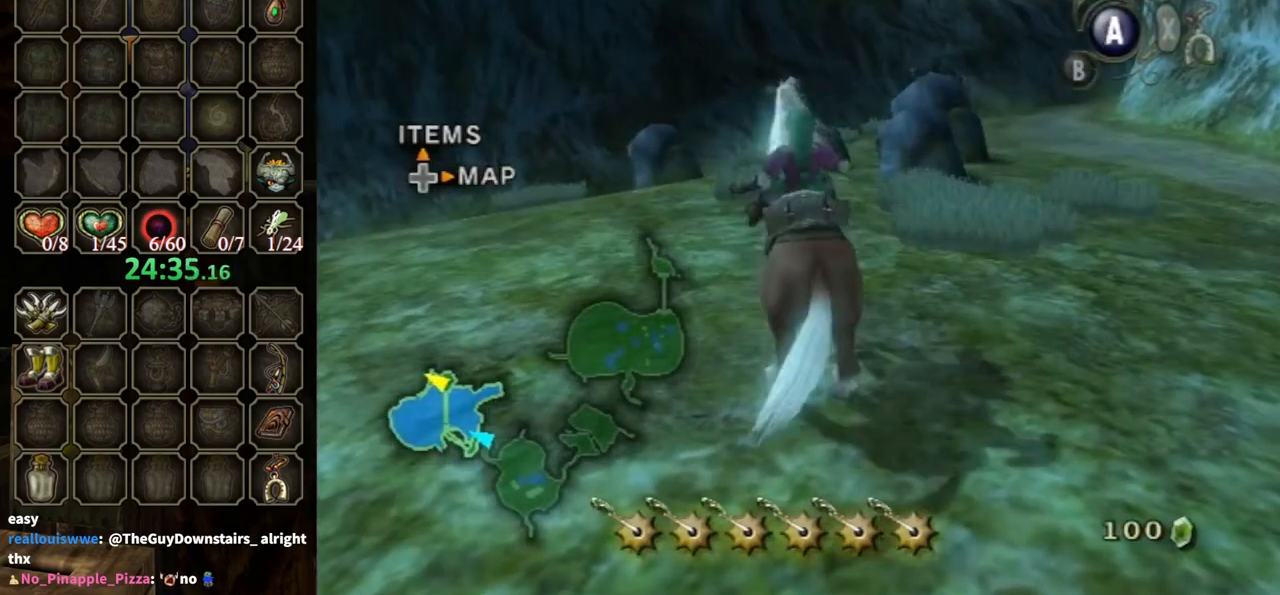
{"buttons": [], "left_stick": "center", "right_stick": "center", "events": []}
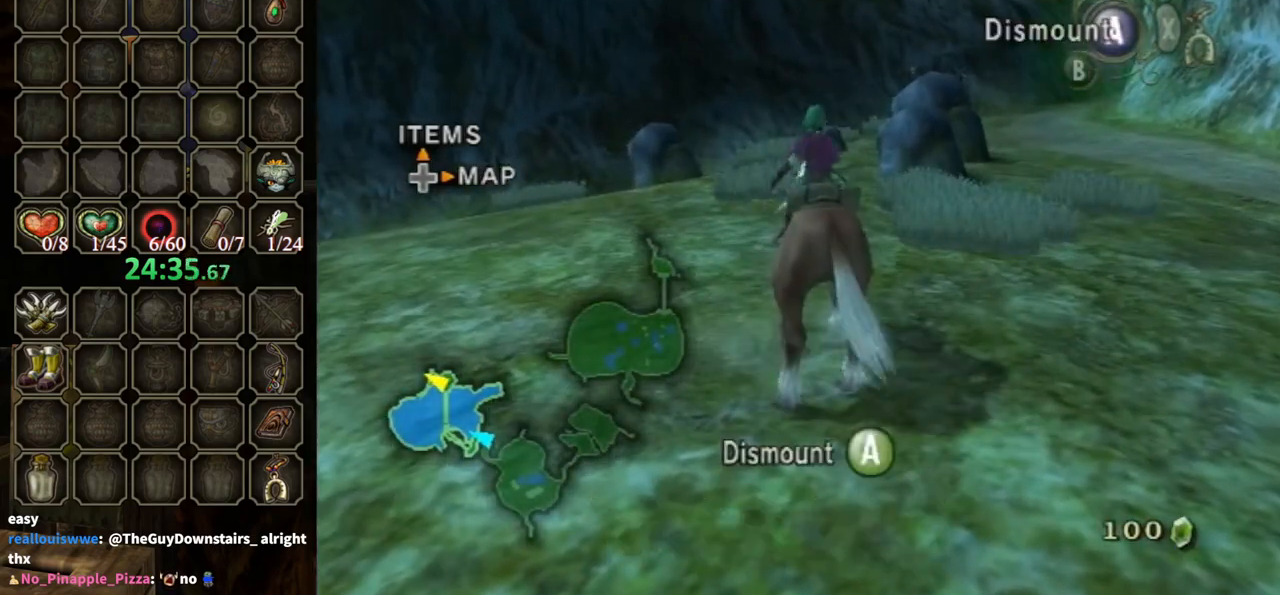
{"buttons": [], "left_stick": "center", "right_stick": "center", "events": []}
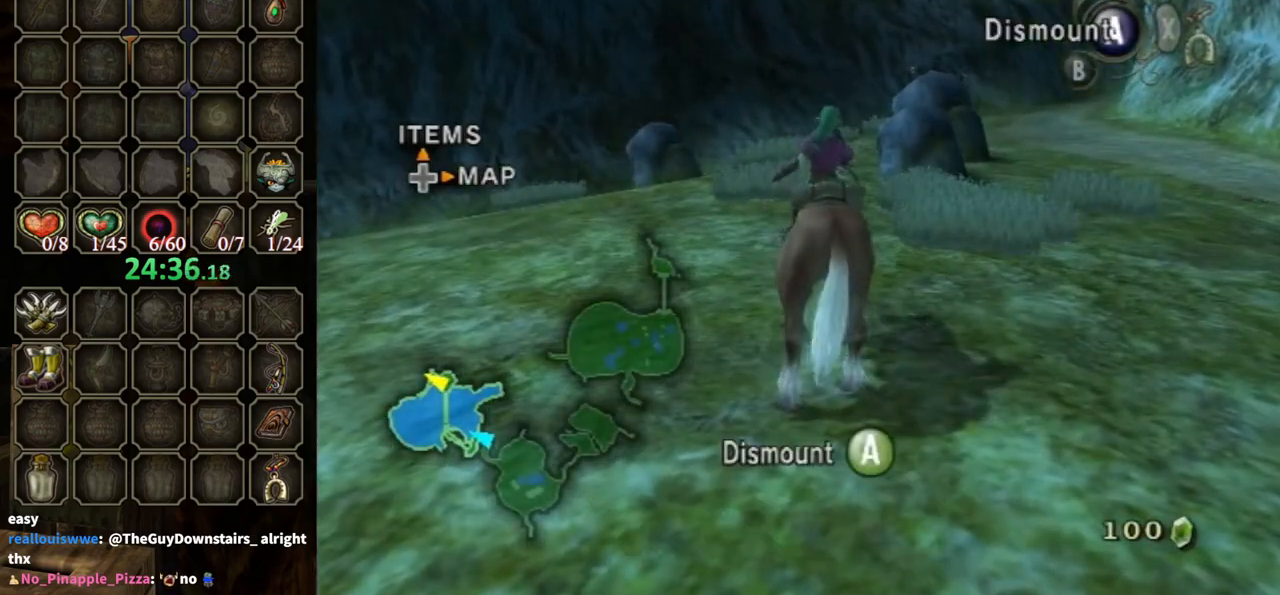
{"buttons": [], "left_stick": "center", "right_stick": "center", "events": []}
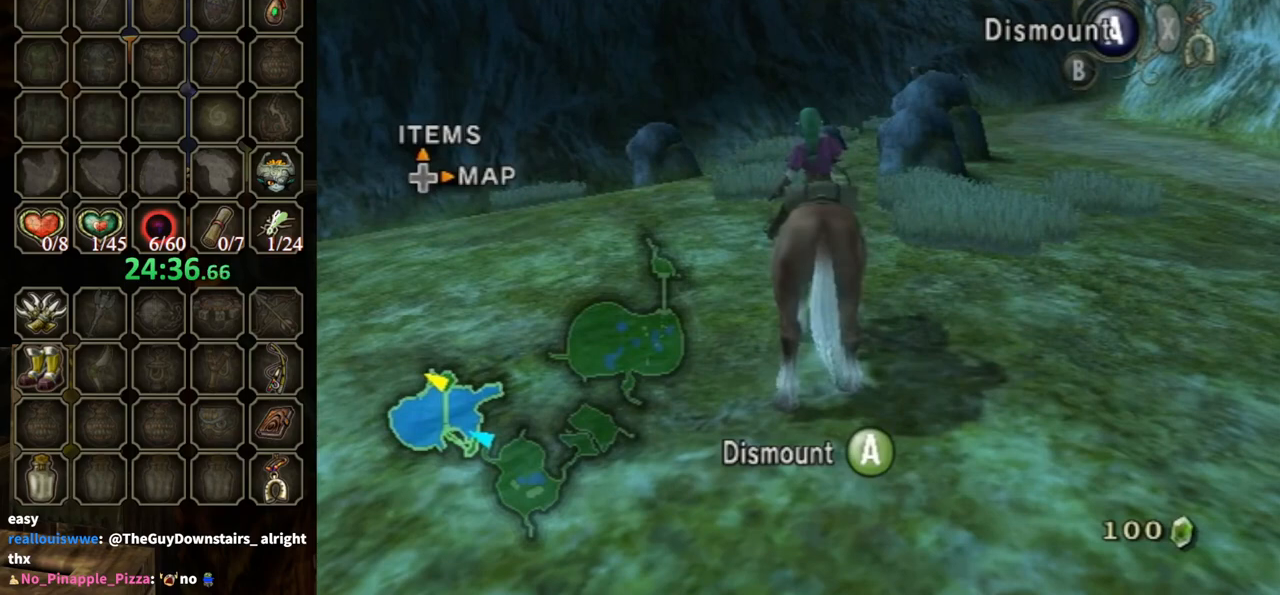
{"buttons": [], "left_stick": "center", "right_stick": "center", "events": []}
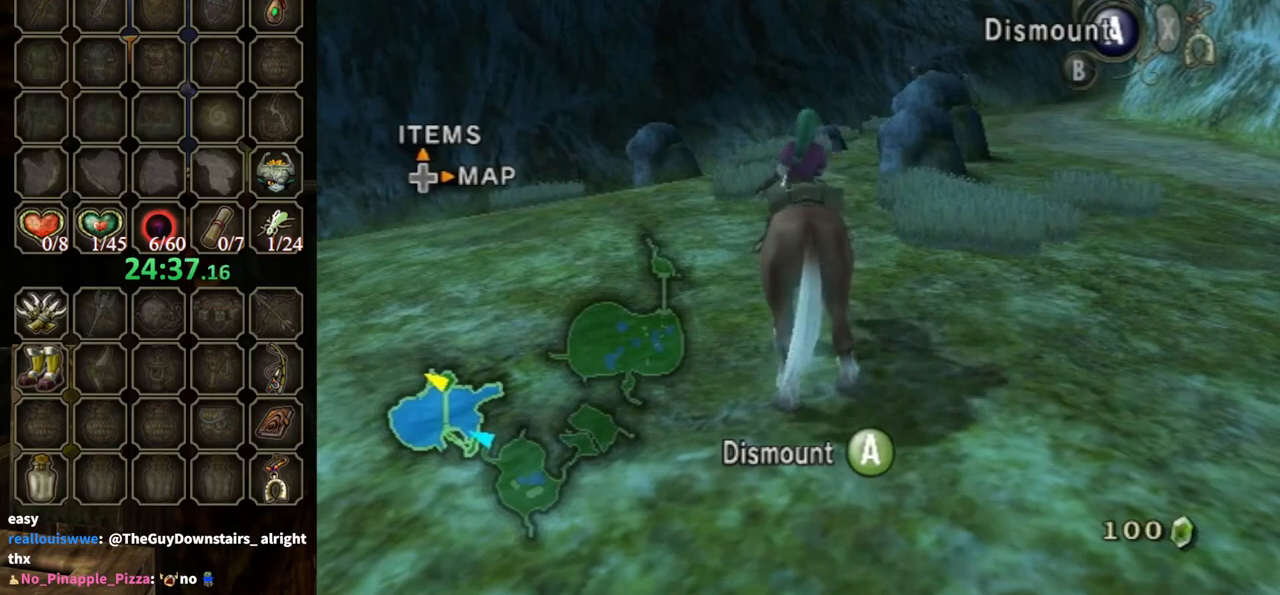
{"buttons": [], "left_stick": "center", "right_stick": "center", "events": []}
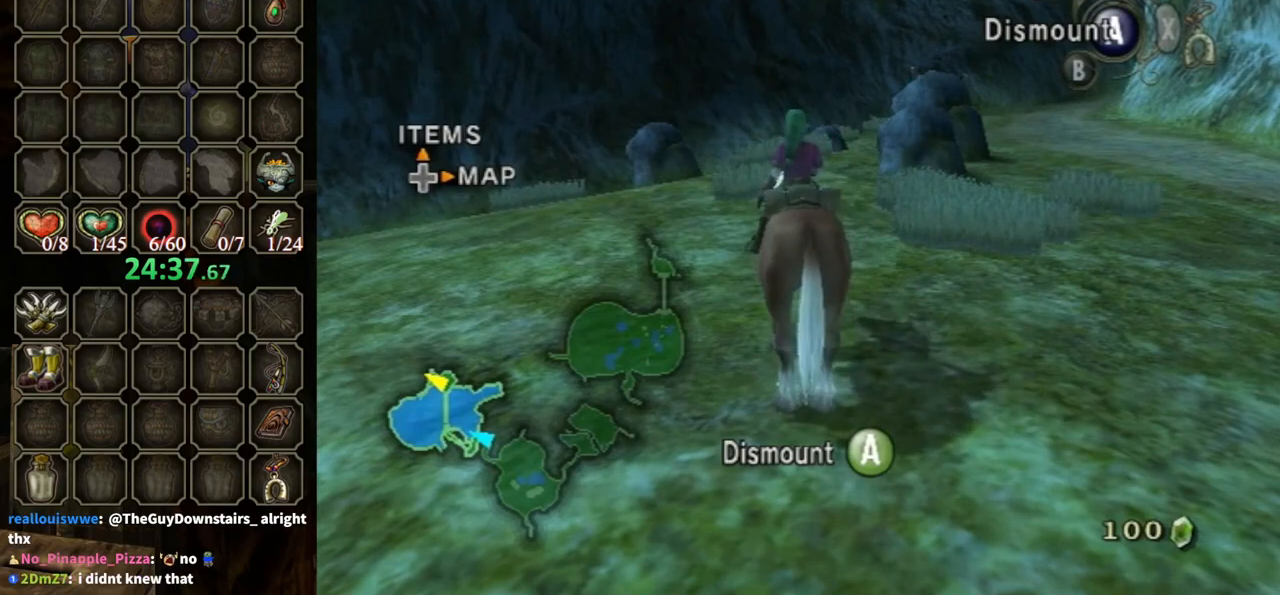
{"buttons": [], "left_stick": "center", "right_stick": "center", "events": []}
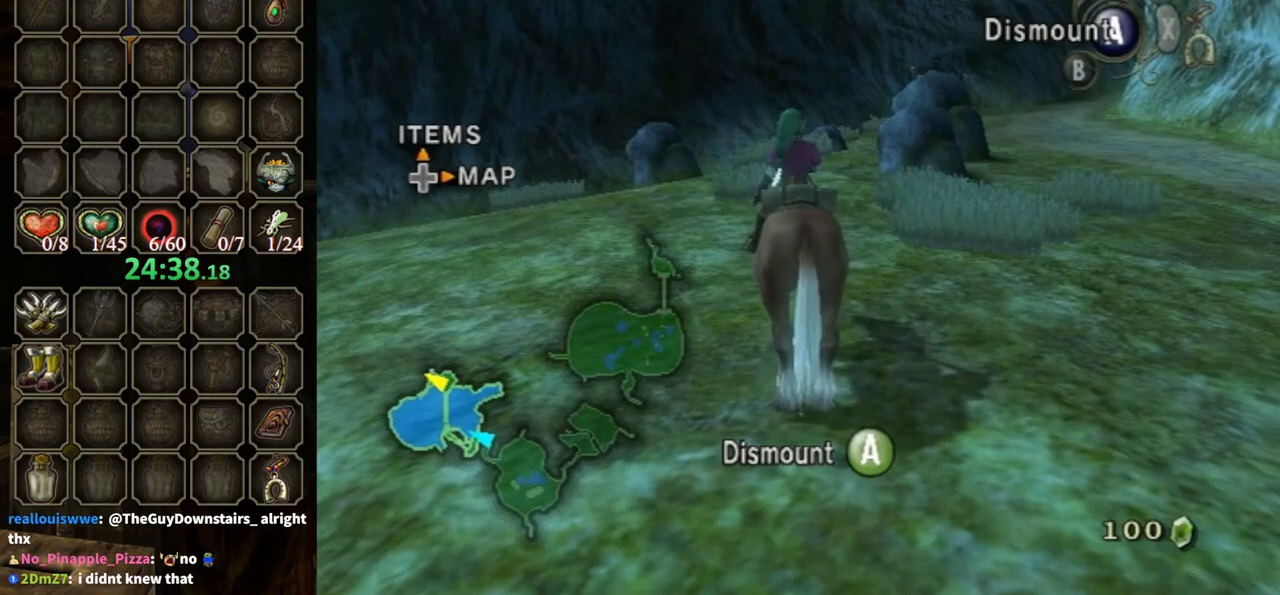
{"buttons": [], "left_stick": "center", "right_stick": "center", "events": []}
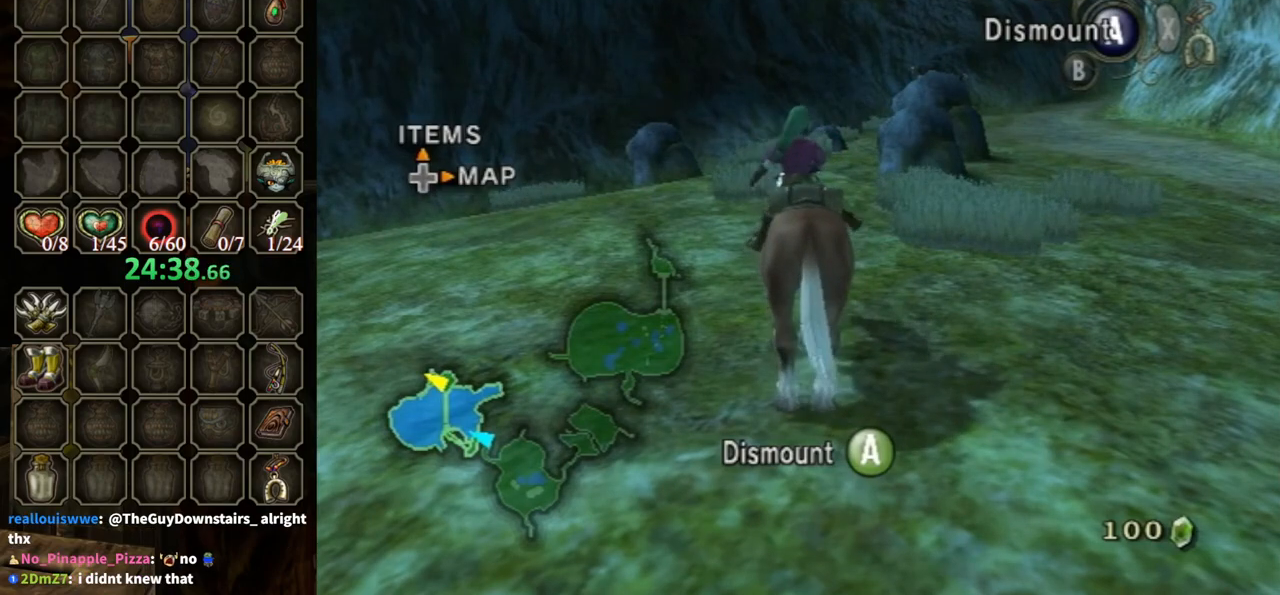
{"buttons": [], "left_stick": "center", "right_stick": "center", "events": []}
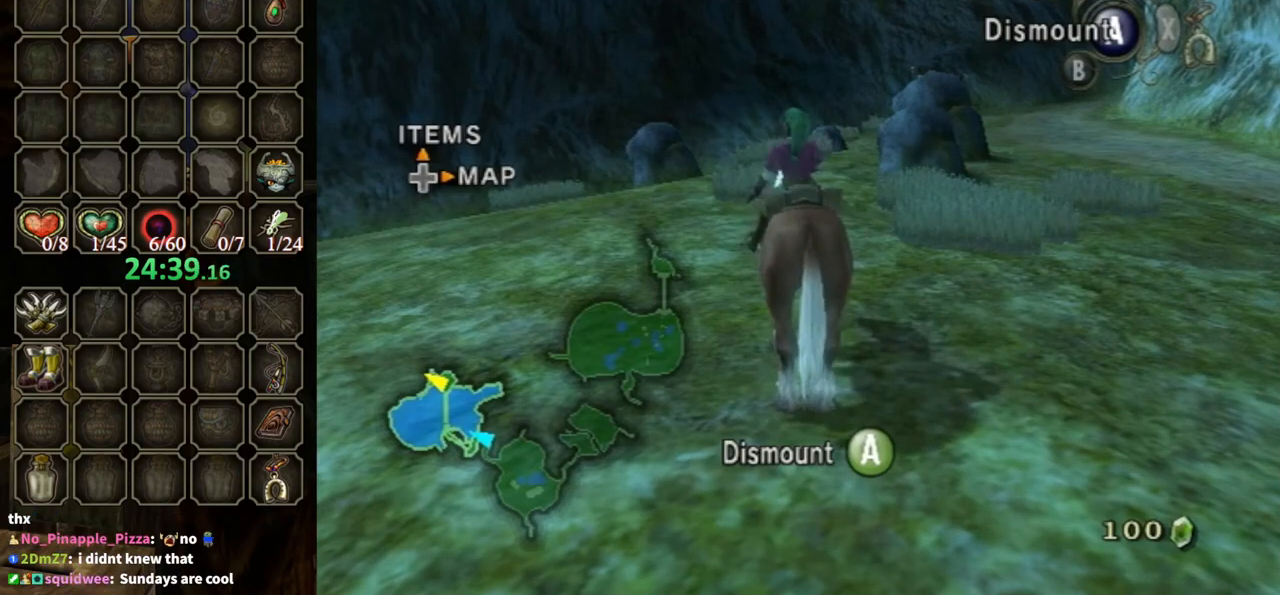
{"buttons": [], "left_stick": "center", "right_stick": "center", "events": []}
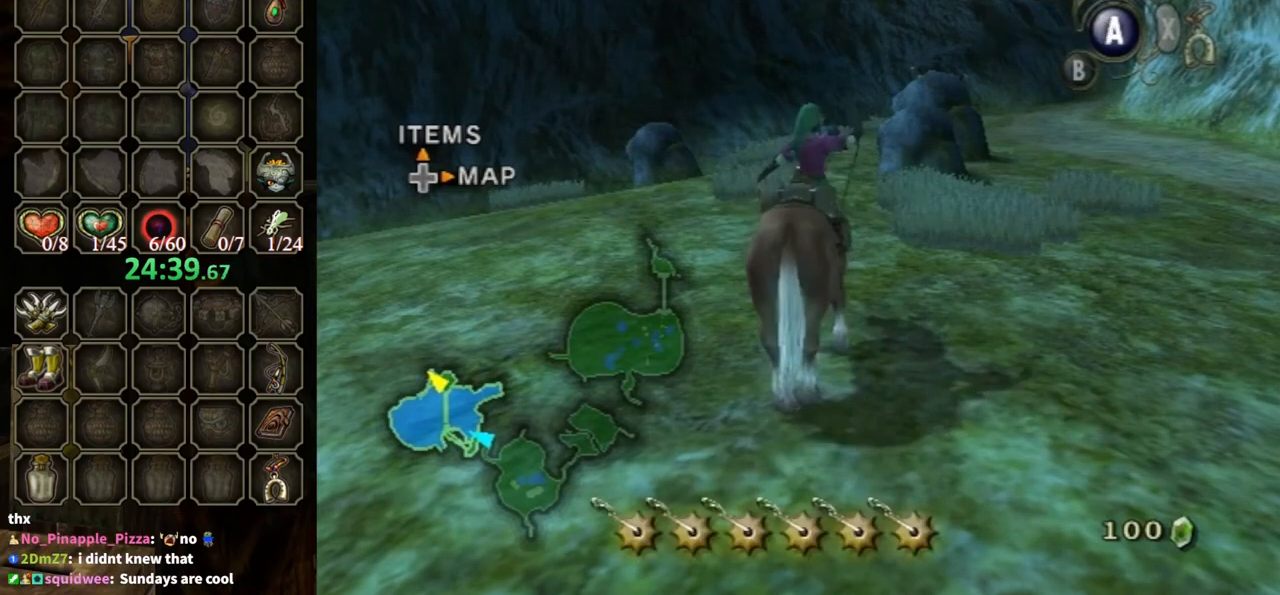
{"buttons": [], "left_stick": "center", "right_stick": "left", "events": [[467, "right_stick", "left"]]}
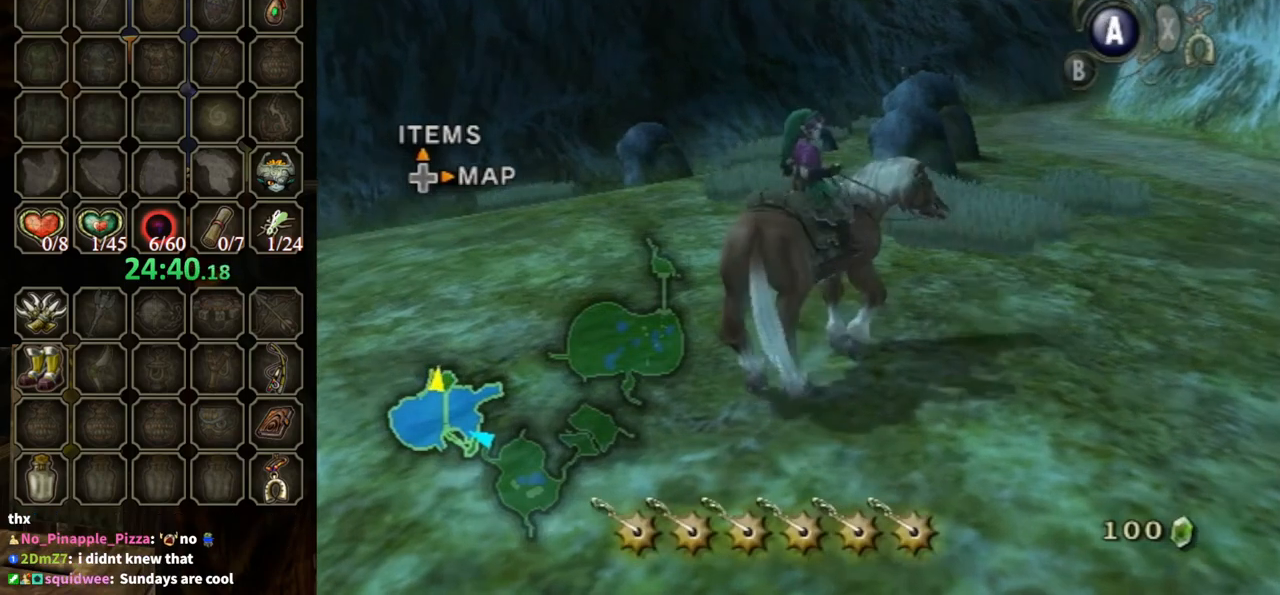
{"buttons": [], "left_stick": "center", "right_stick": "left", "events": []}
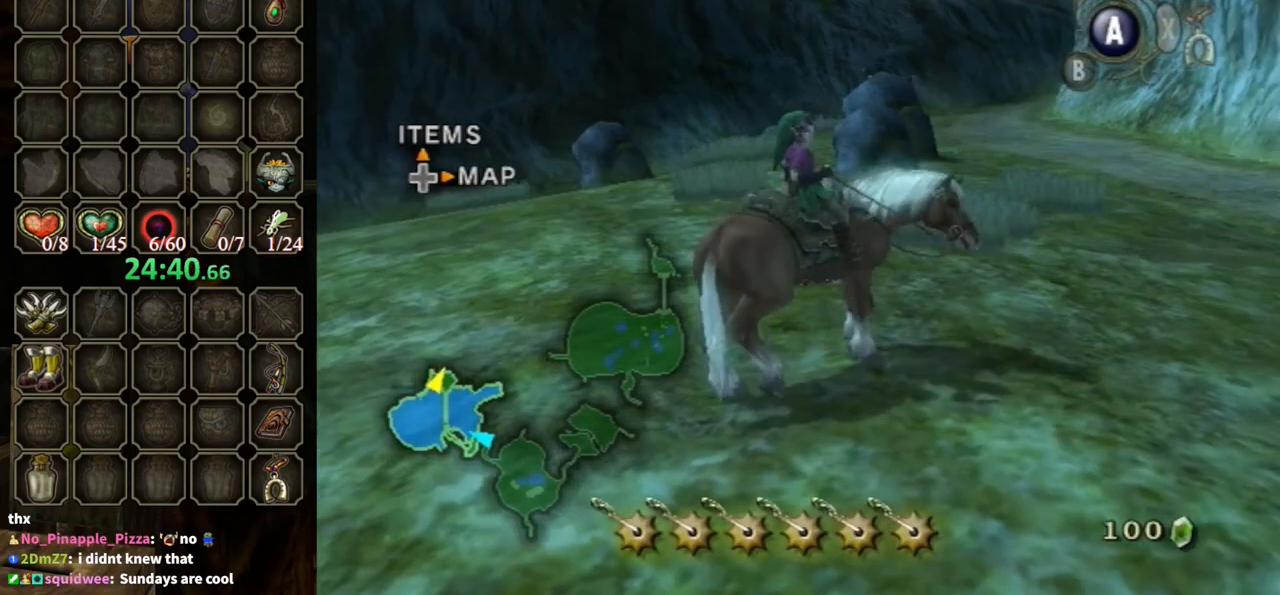
{"buttons": [], "left_stick": "center", "right_stick": "center", "events": [[33, "right_stick", "center"]]}
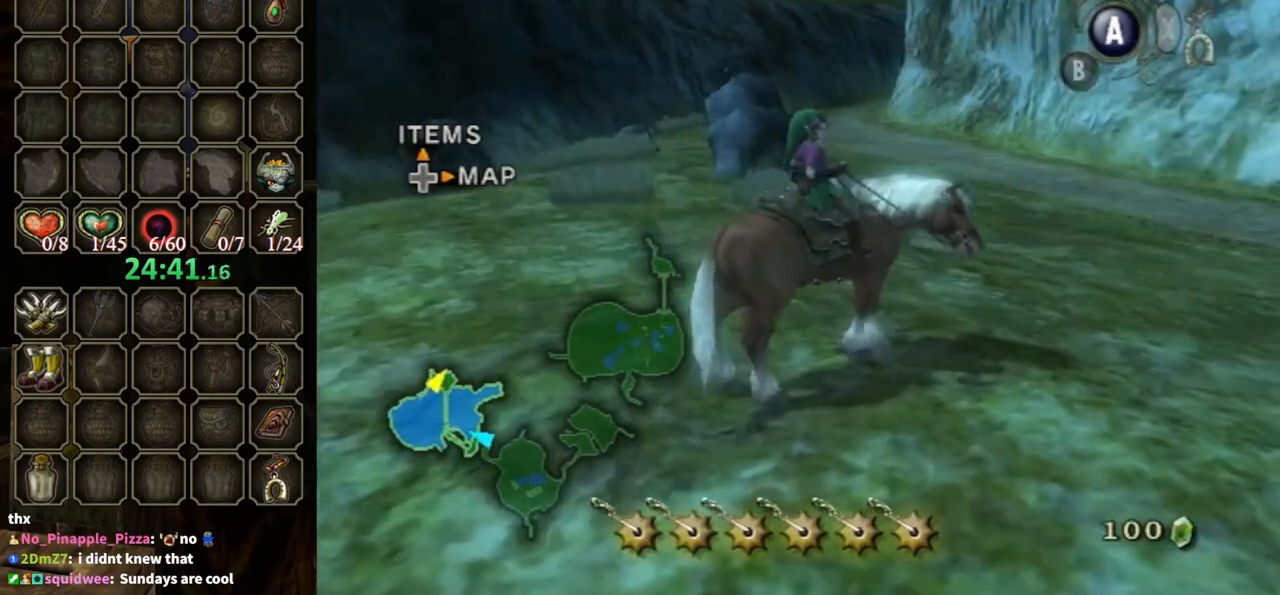
{"buttons": [], "left_stick": "down-right", "right_stick": "down-right", "events": [[33, "right_stick", "down-right"], [400, "left_stick", "down-right"]]}
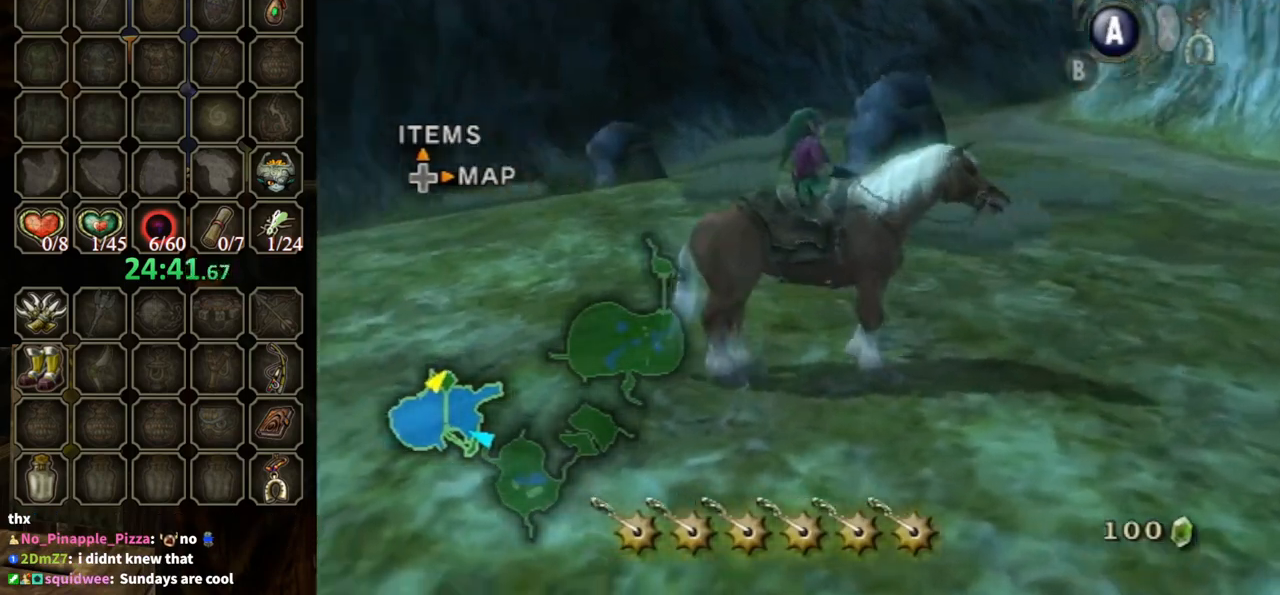
{"buttons": [], "left_stick": "down", "right_stick": "down-right", "events": [[467, "left_stick", "down"]]}
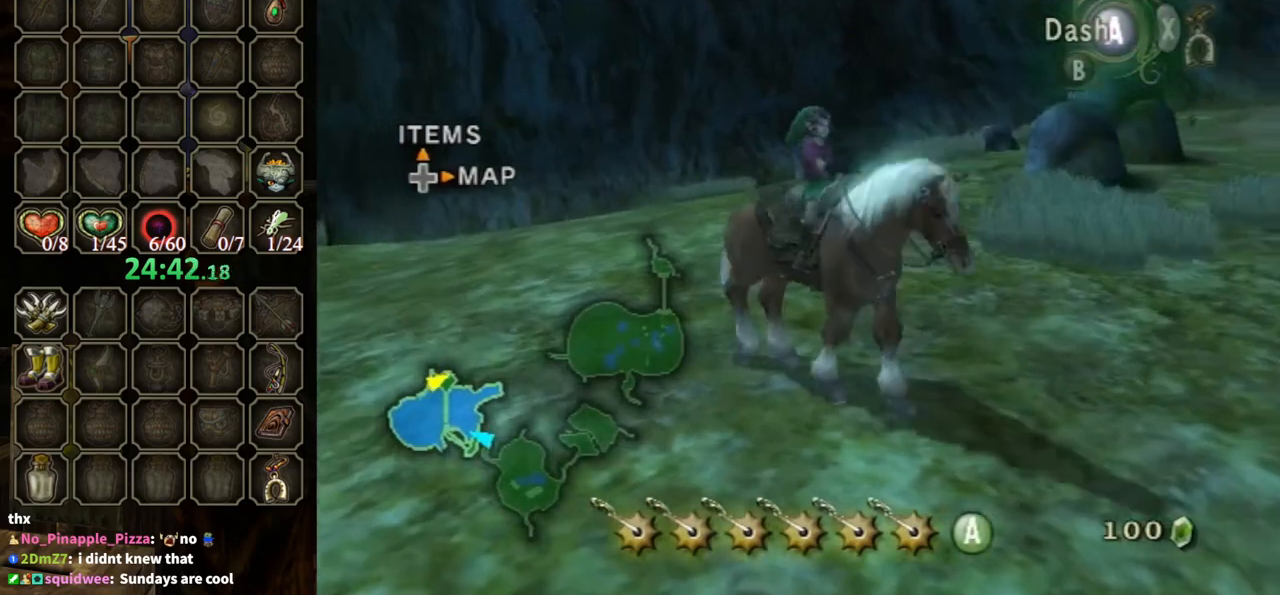
{"buttons": [], "left_stick": "up-left", "right_stick": "center", "events": [[233, "left_stick", "center"], [400, "left_stick", "up-left"], [500, "right_stick", "center"]]}
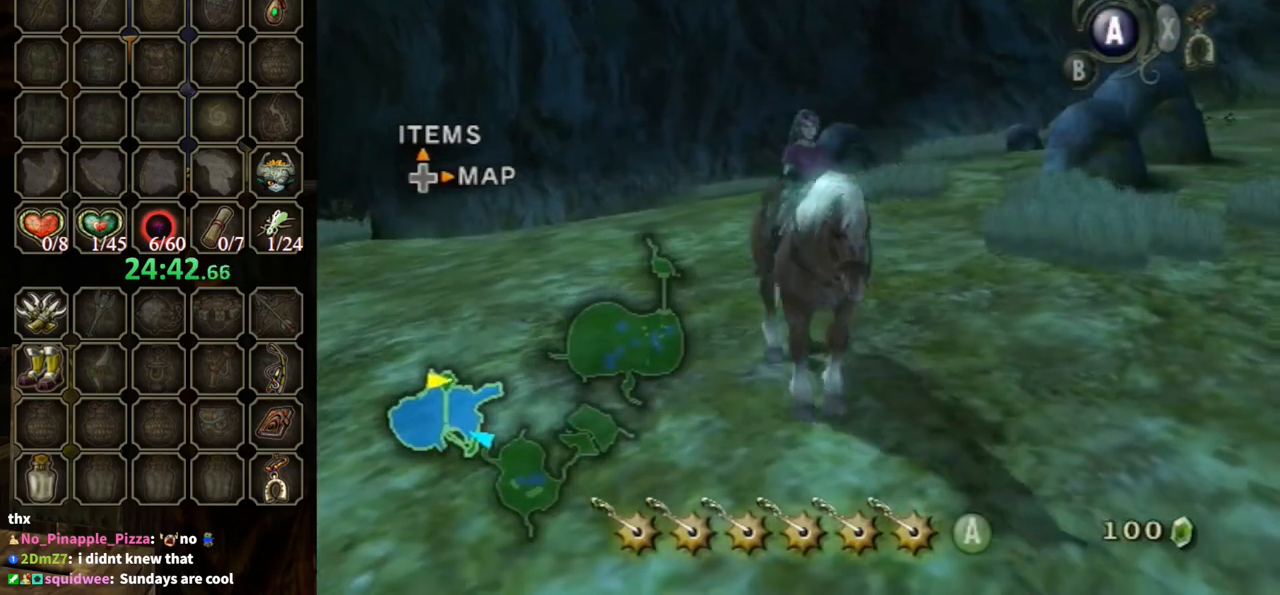
{"buttons": [], "left_stick": "up-left", "right_stick": "center", "events": []}
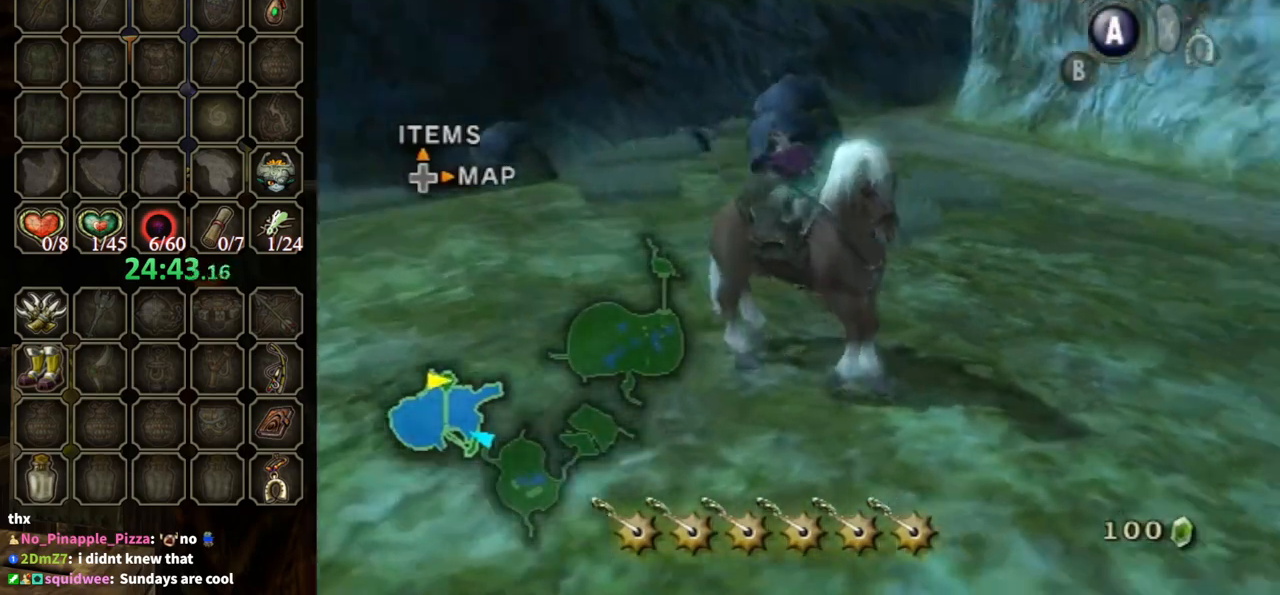
{"buttons": [], "left_stick": "up-left", "right_stick": "center", "events": []}
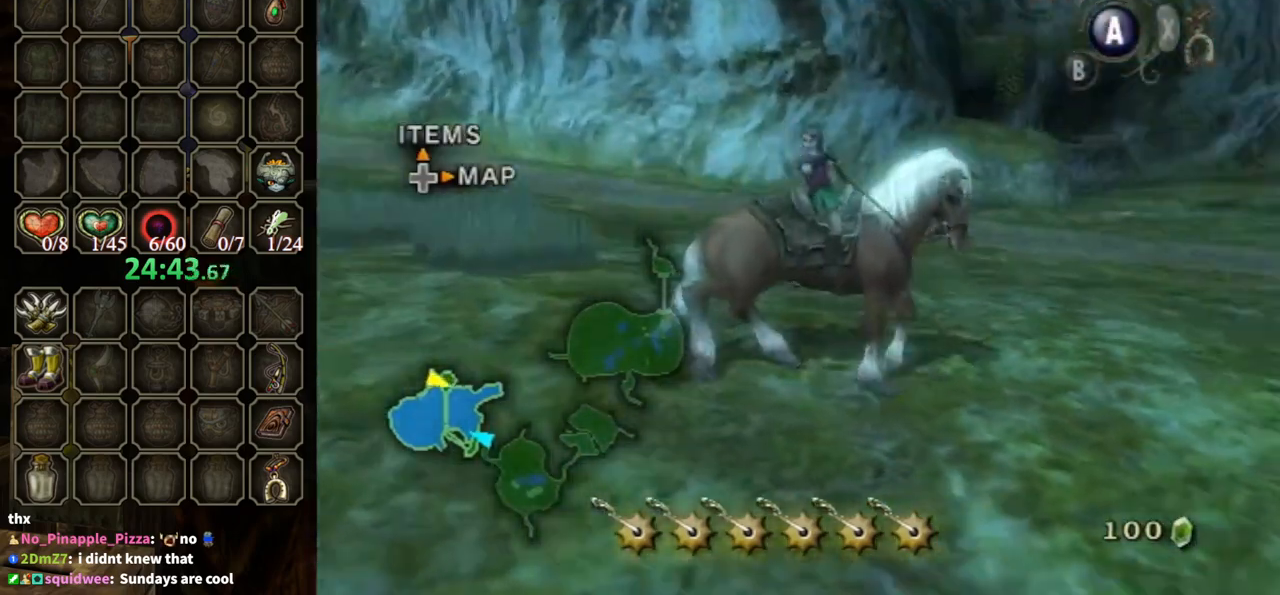
{"buttons": [], "left_stick": "center", "right_stick": "center", "events": [[33, "left_stick", "center"]]}
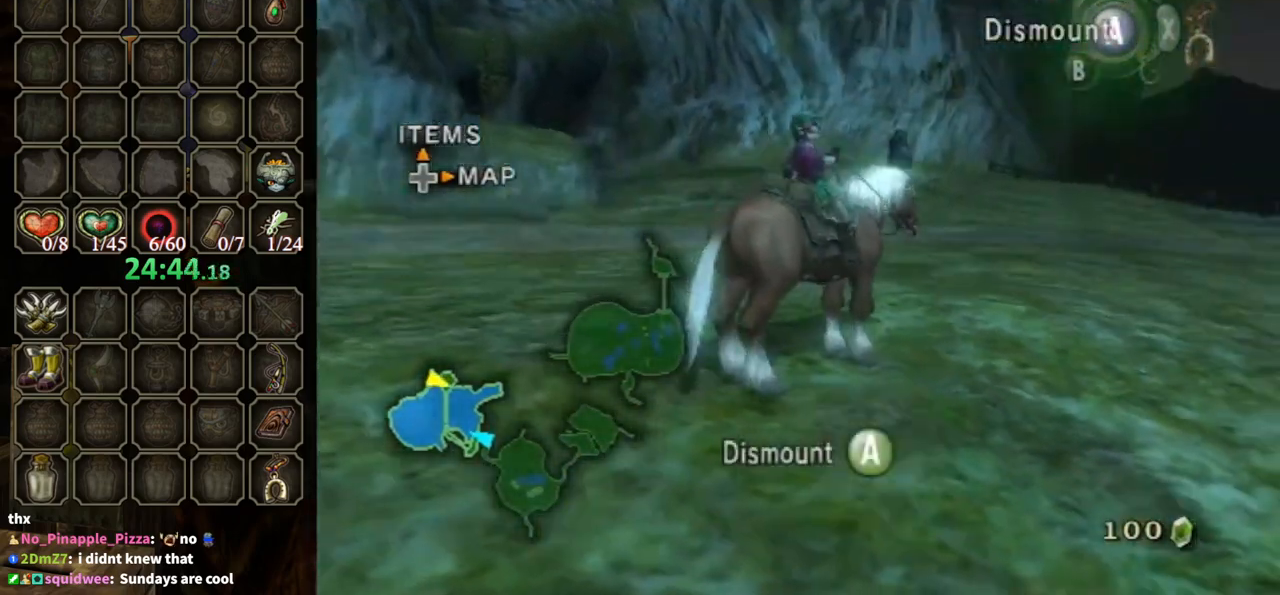
{"buttons": [], "left_stick": "up-left", "right_stick": "down-right", "events": [[400, "right_stick", "down-right"], [500, "left_stick", "up-left"]]}
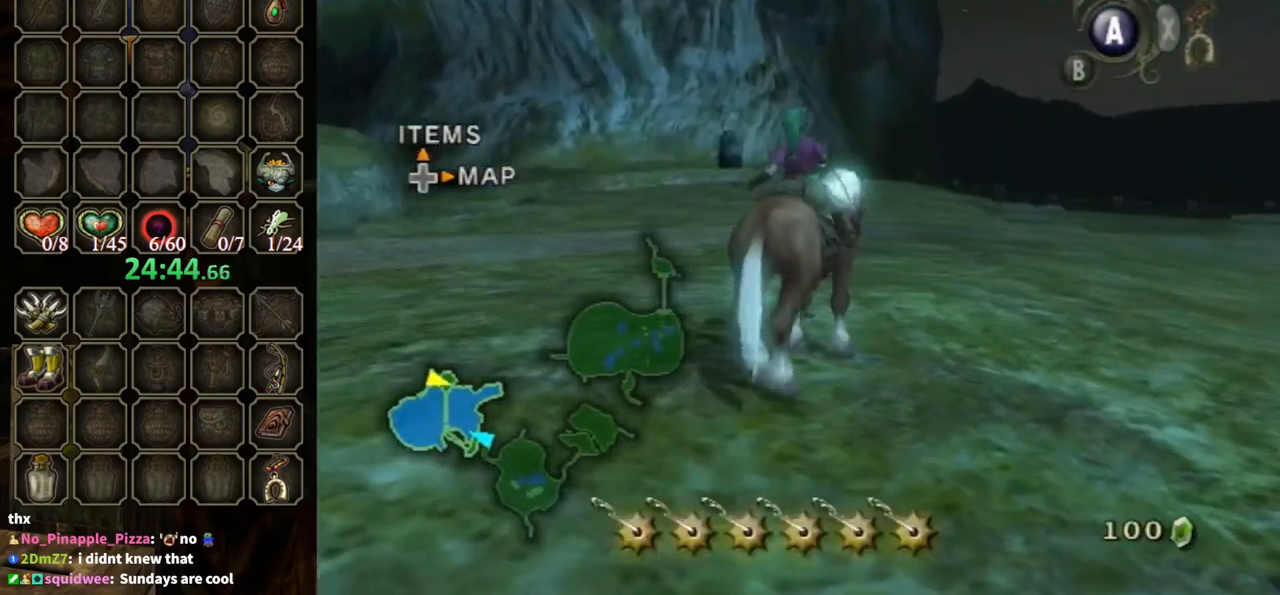
{"buttons": [], "left_stick": "up", "right_stick": "down-right", "events": [[500, "left_stick", "up"]]}
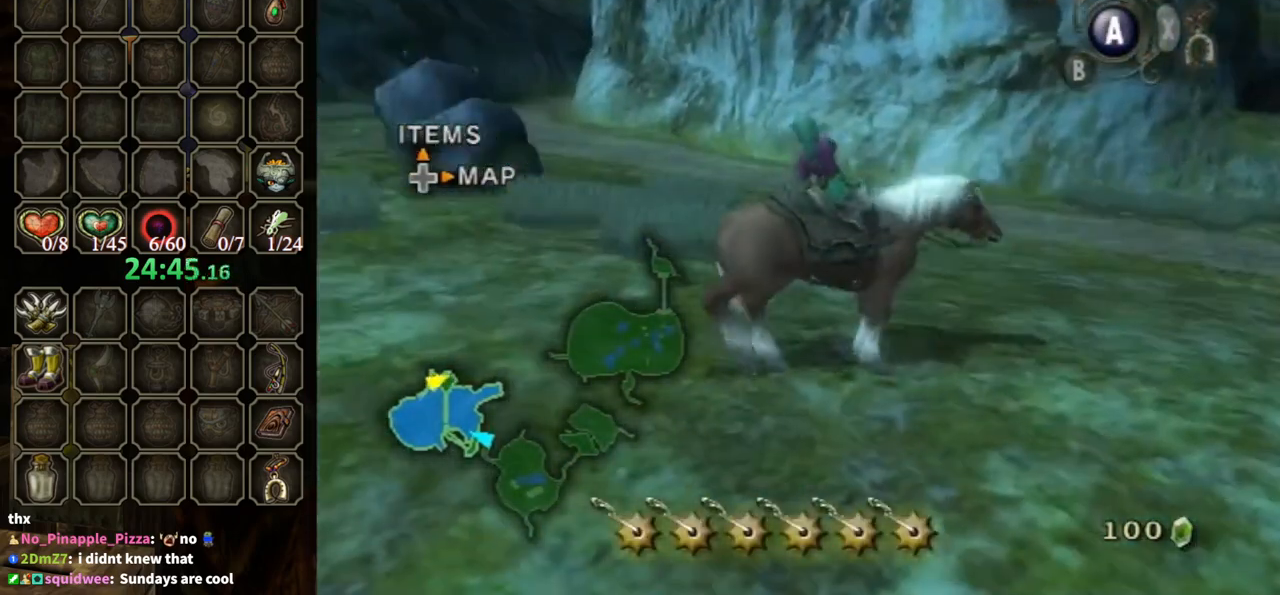
{"buttons": [], "left_stick": "up-left", "right_stick": "center", "events": [[33, "right_stick", "center"], [433, "left_stick", "up-left"]]}
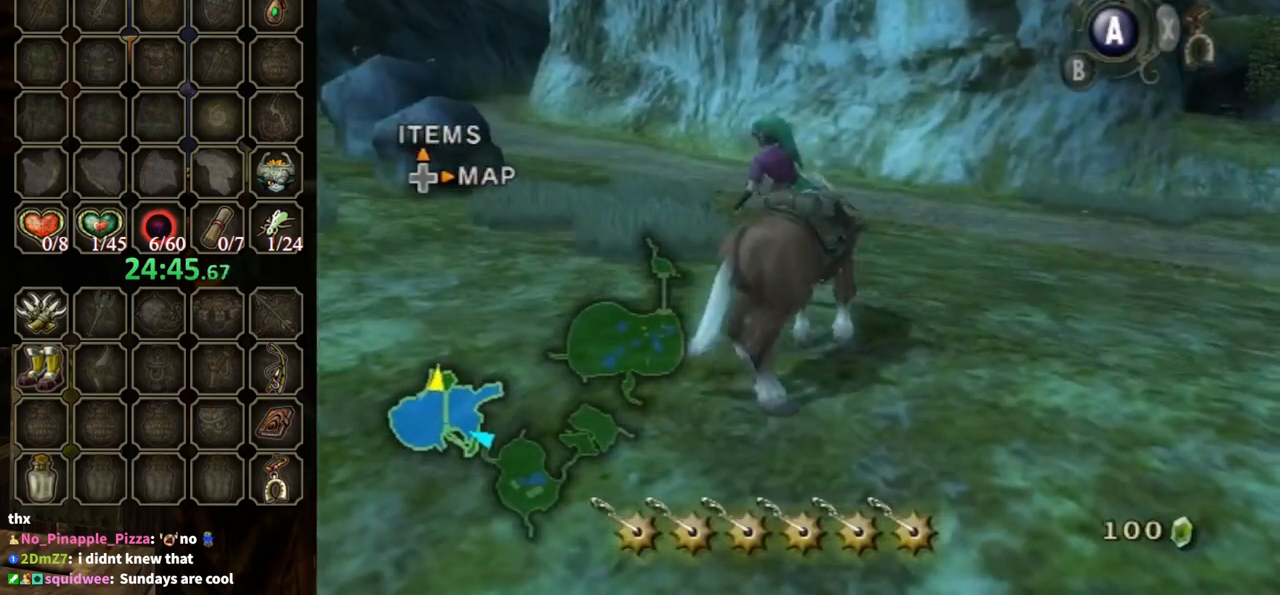
{"buttons": [], "left_stick": "up-left", "right_stick": "down-right", "events": [[100, "right_stick", "down-right"]]}
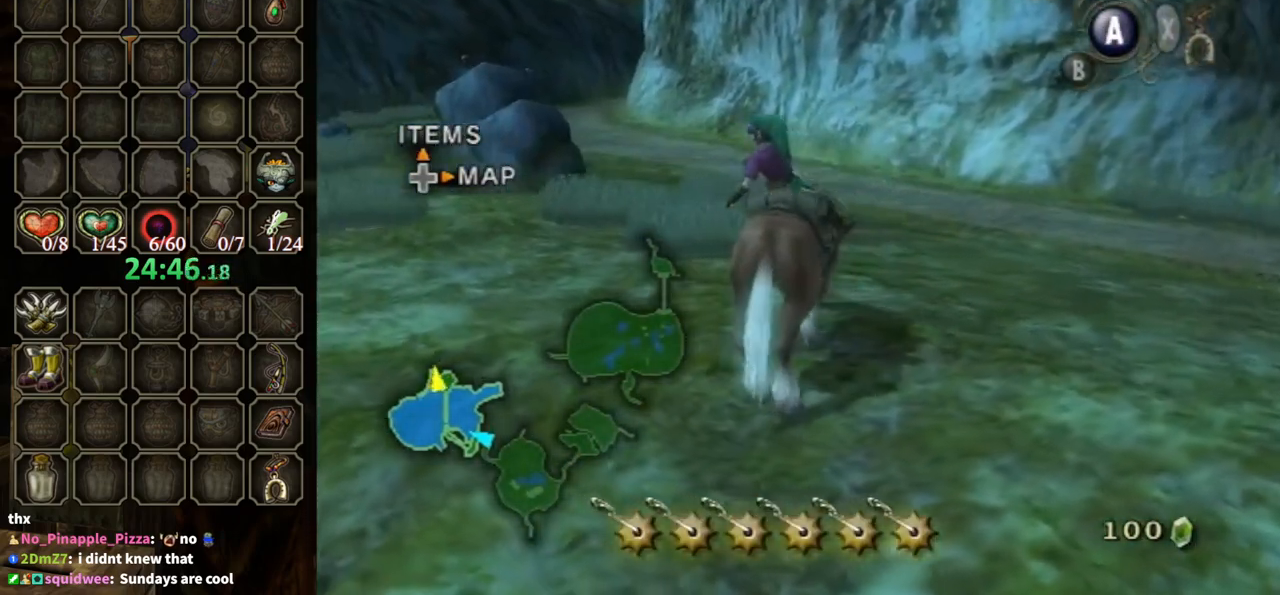
{"buttons": [], "left_stick": "up-left", "right_stick": "down-right", "events": []}
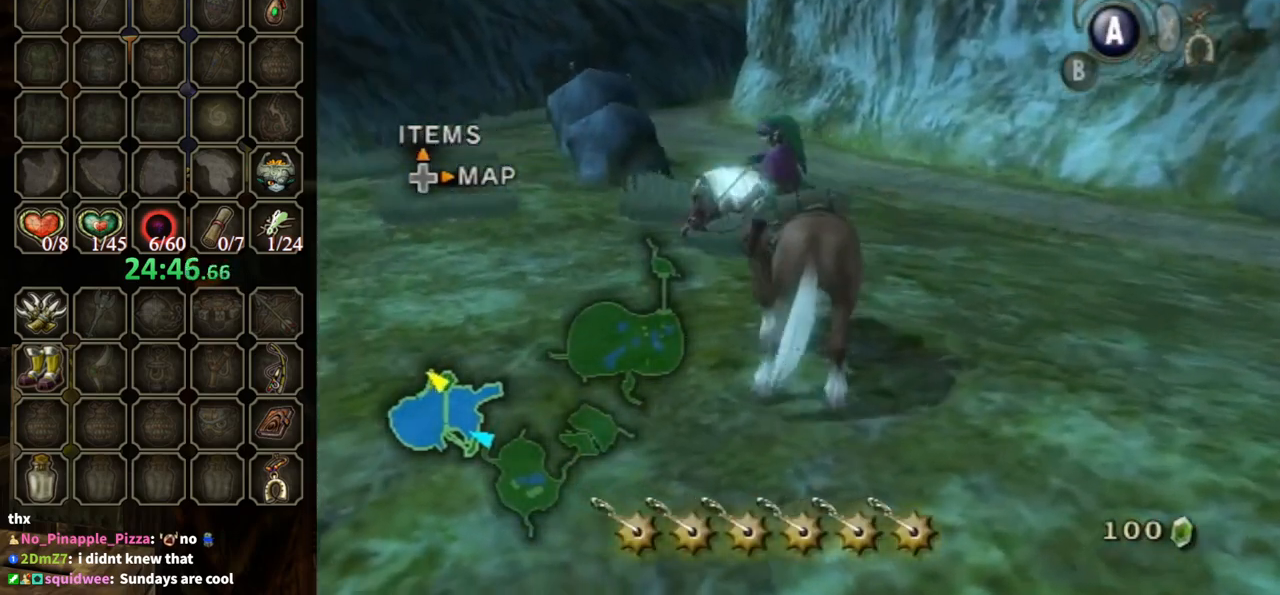
{"buttons": [], "left_stick": "center", "right_stick": "down-right", "events": [[500, "left_stick", "center"]]}
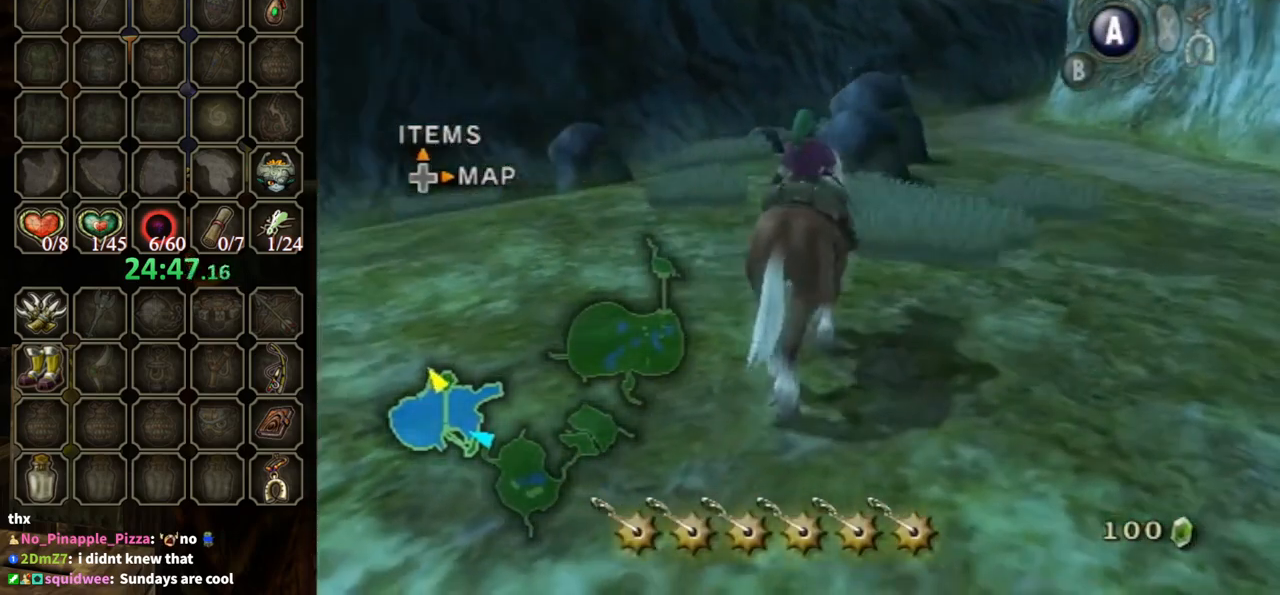
{"buttons": [], "left_stick": "center", "right_stick": "center", "events": [[100, "right_stick", "center"]]}